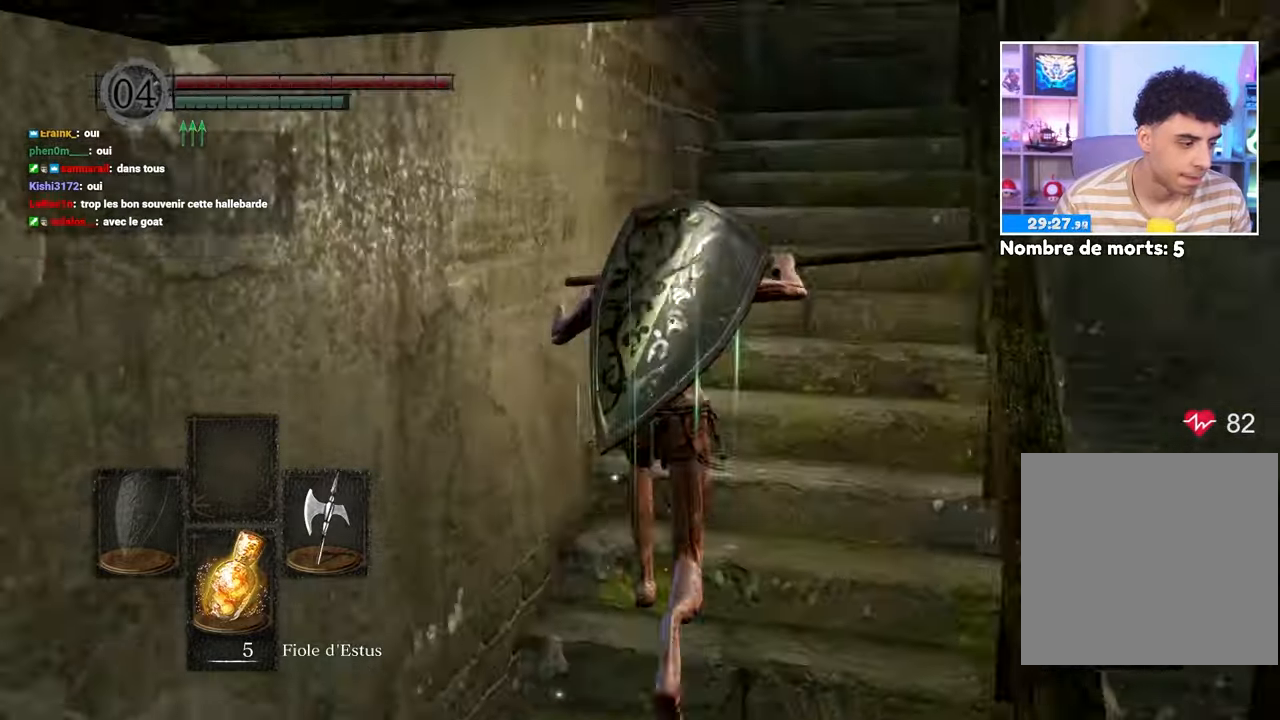
Gameplay with a controller (Xbox layout); each line is a JSON object with the inputs held at the frame after it (dt_ms = milliseconds from this image to that frame). "events" lists button and stick changes between this image and that frame as [ms after this image, input, new state], when the widget could be followed in between. Not read: L3 R3.
{"dt_ms": 500, "buttons": ["B", "L1"], "left_stick": "up", "right_stick": "center"}
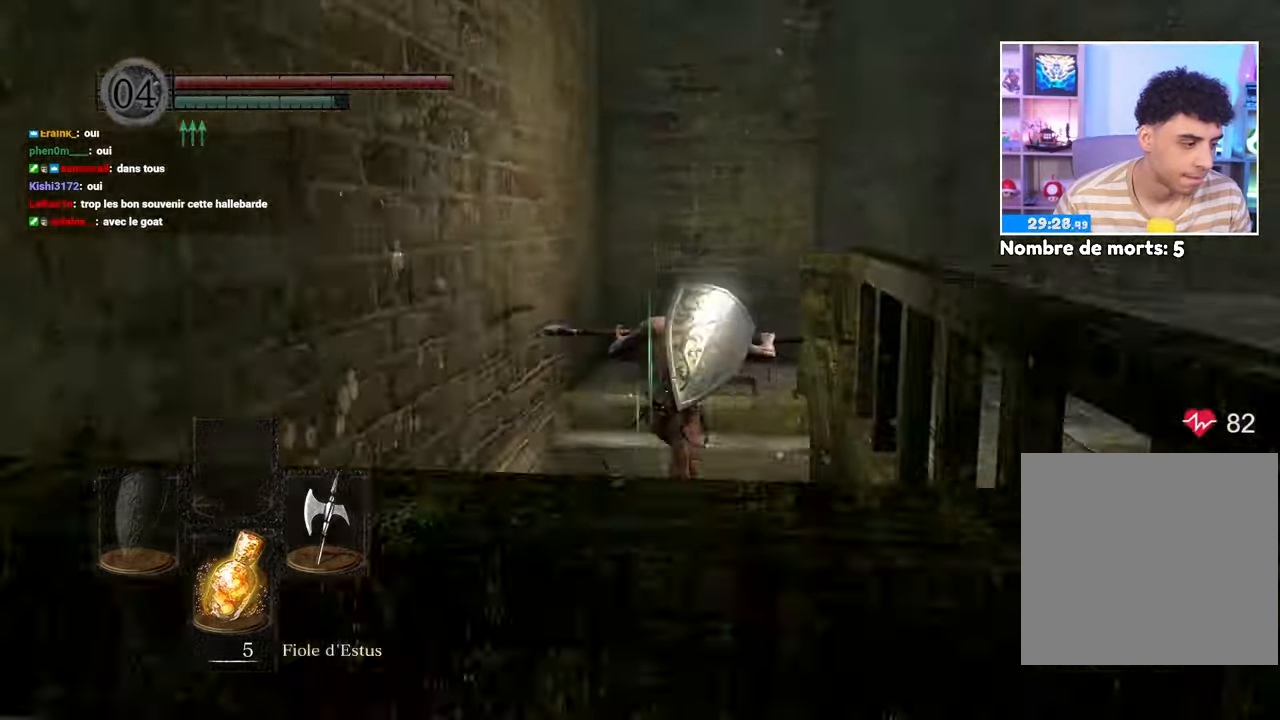
{"dt_ms": 500, "buttons": ["B", "L1"], "left_stick": "up-right", "right_stick": "down-right"}
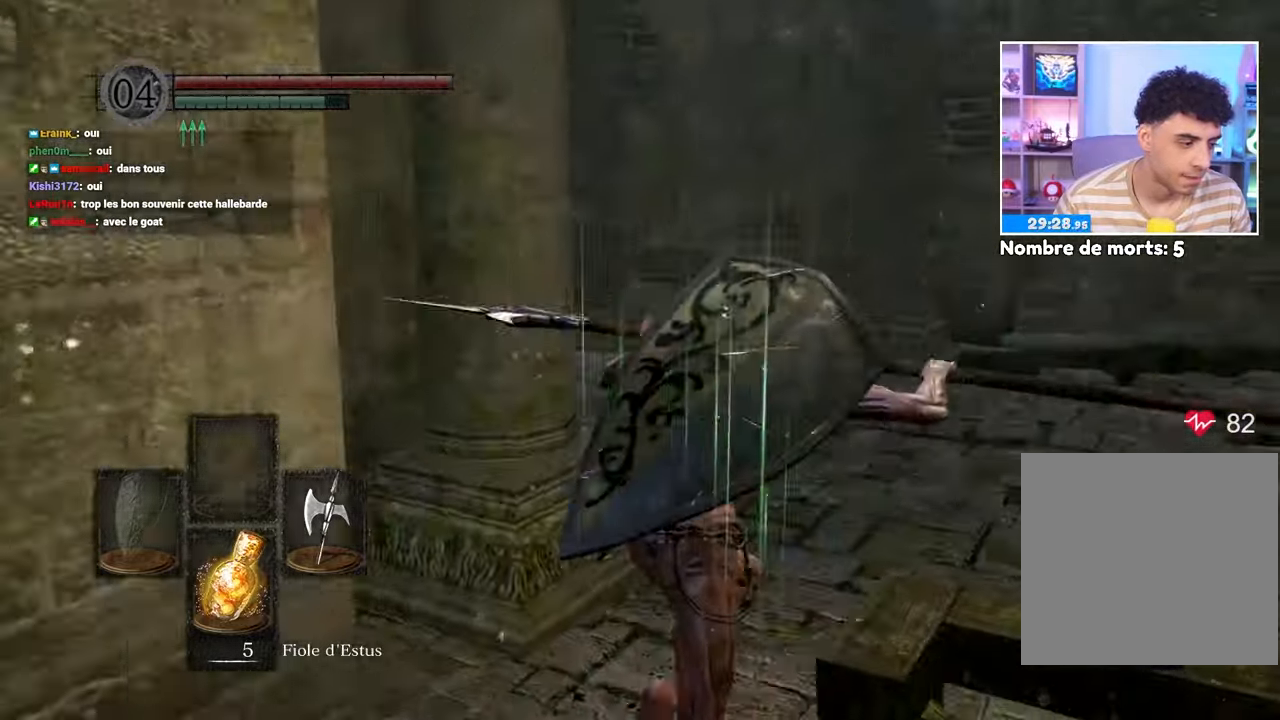
{"dt_ms": 1000, "buttons": ["B", "L1"], "left_stick": "up", "right_stick": "center"}
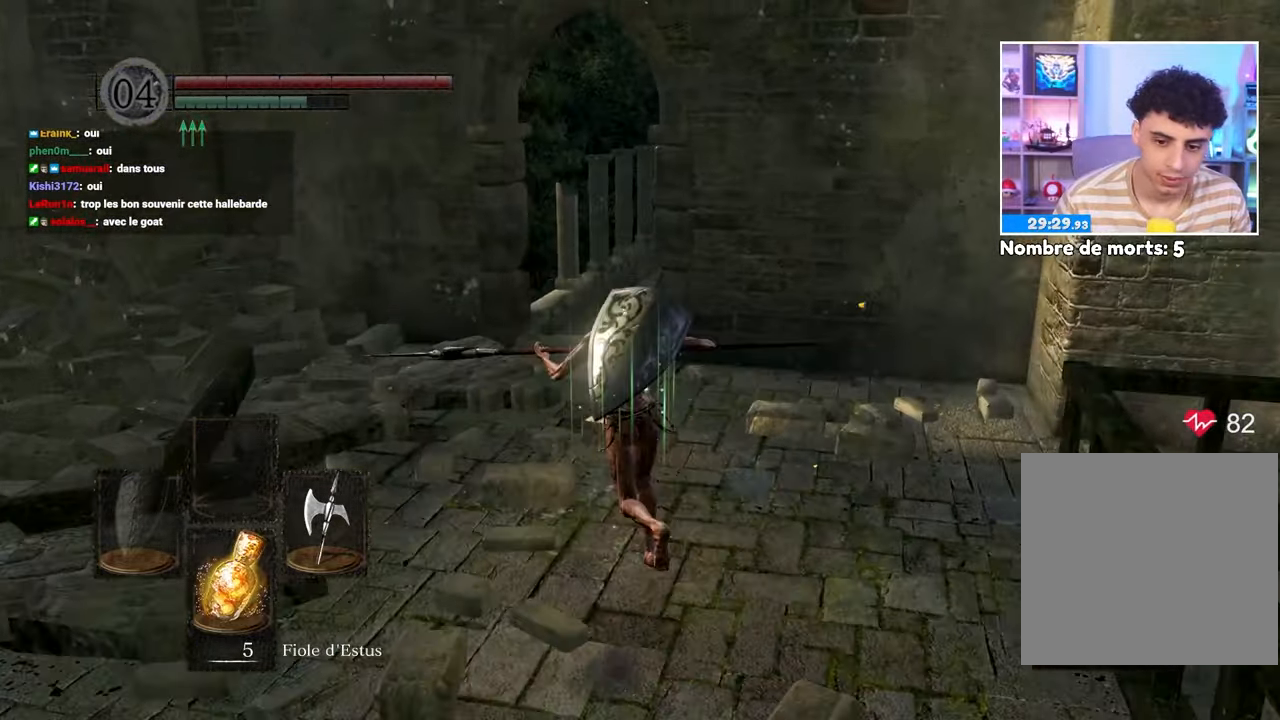
{"dt_ms": 1000, "buttons": ["B"], "left_stick": "up", "right_stick": "center"}
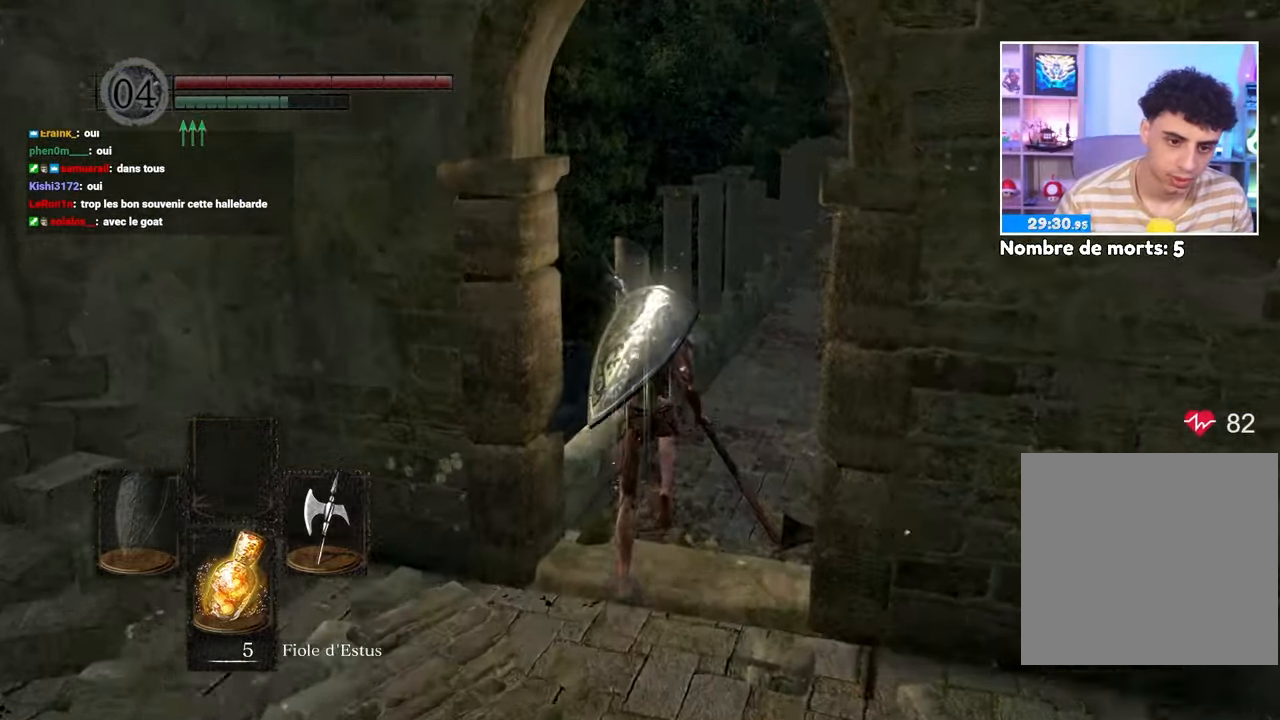
{"dt_ms": 500, "buttons": ["B"], "left_stick": "up", "right_stick": "center", "events": [[33, "right_stick", "right"], [133, "right_stick", "center"]]}
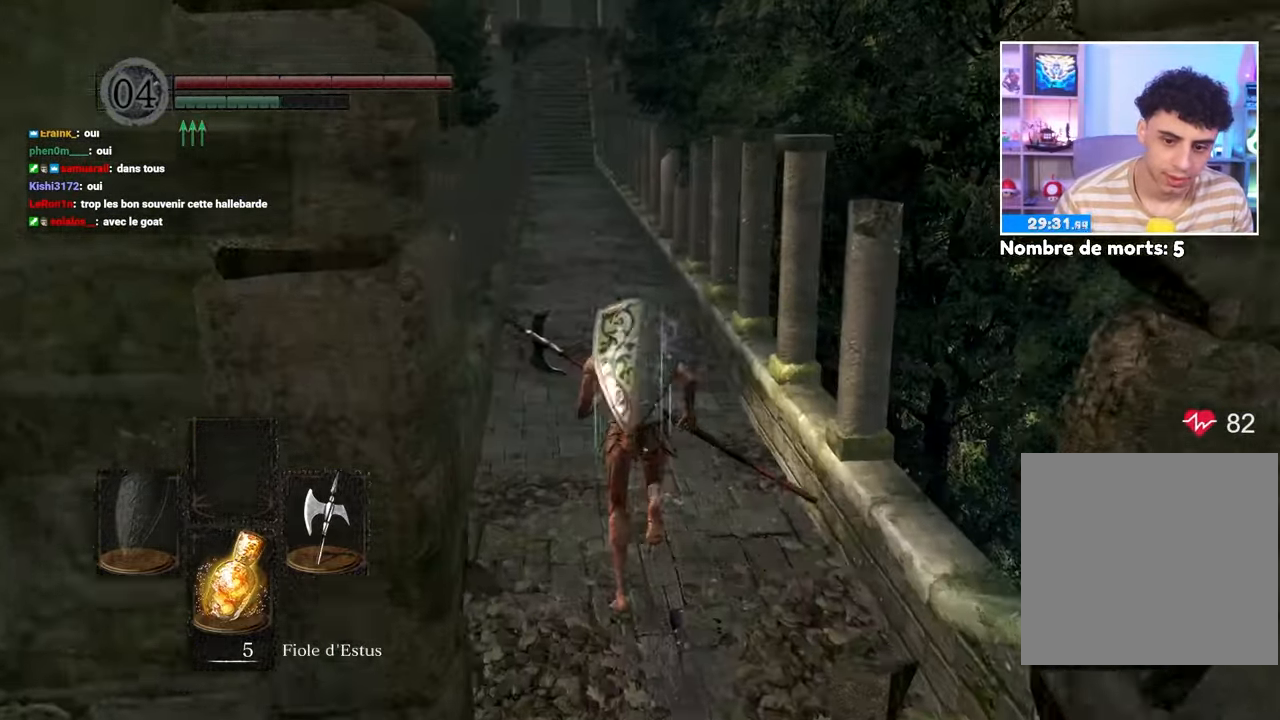
{"dt_ms": 500, "buttons": [], "left_stick": "up", "right_stick": "center", "events": [[217, "right_stick", "up"], [300, "right_stick", "center"], [433, "B", "up"]]}
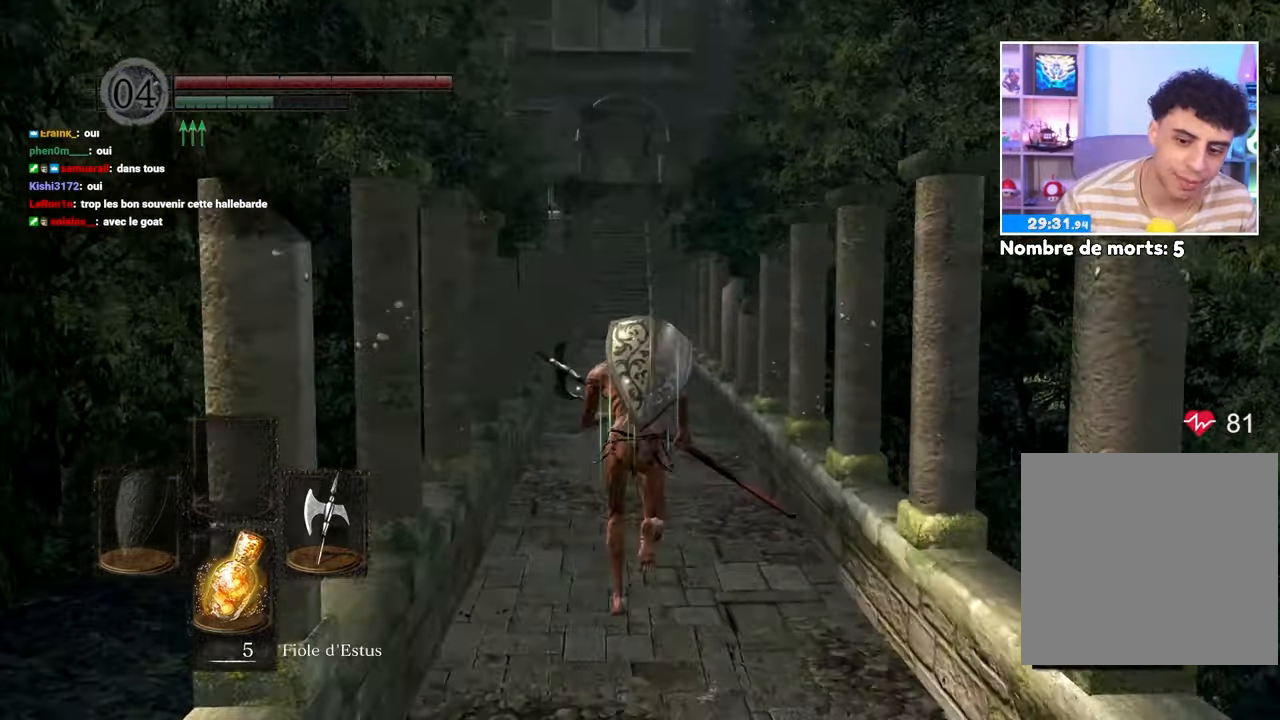
{"dt_ms": 500, "buttons": [], "left_stick": "up", "right_stick": "center"}